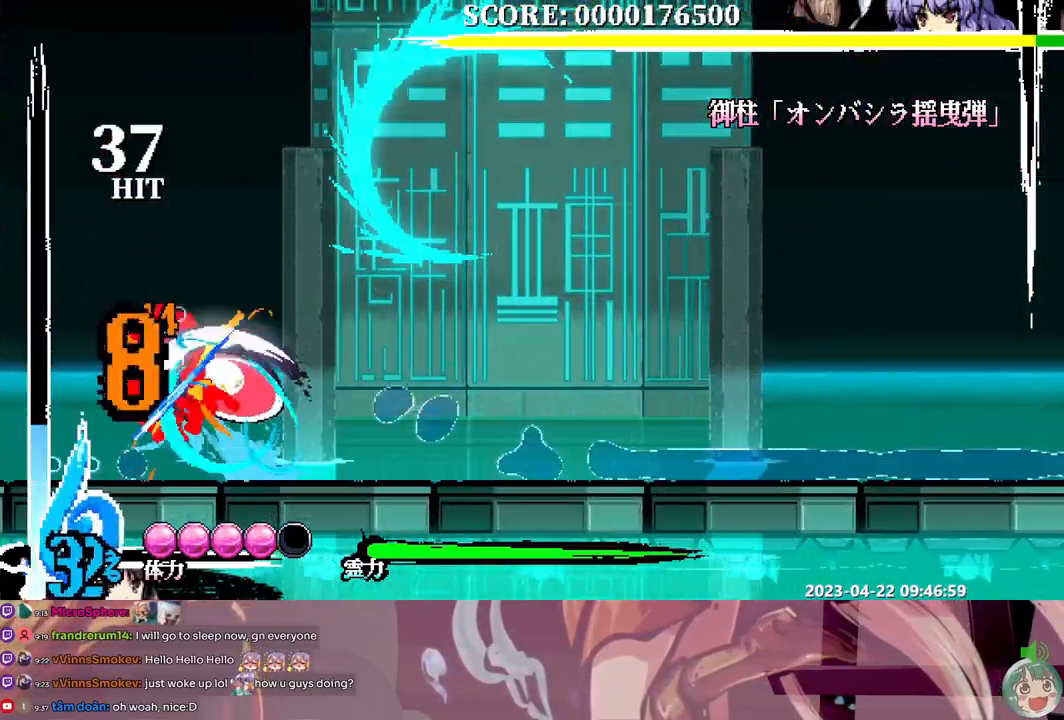
Gameplay with a controller (Xbox layout); each line is a JSON object with the inputs held at the frame after it (dt_ms = milliseconds from this image to that frame). "events" lists button and stick changes between this image and that frame as [ms after this image, input, new state], when the widget could be followed in between. Not read: A B L1 L2 L3 R1 R2 R3 SELECT START X Y.
{"dt_ms": 1000, "buttons": ["DPAD_RIGHT"]}
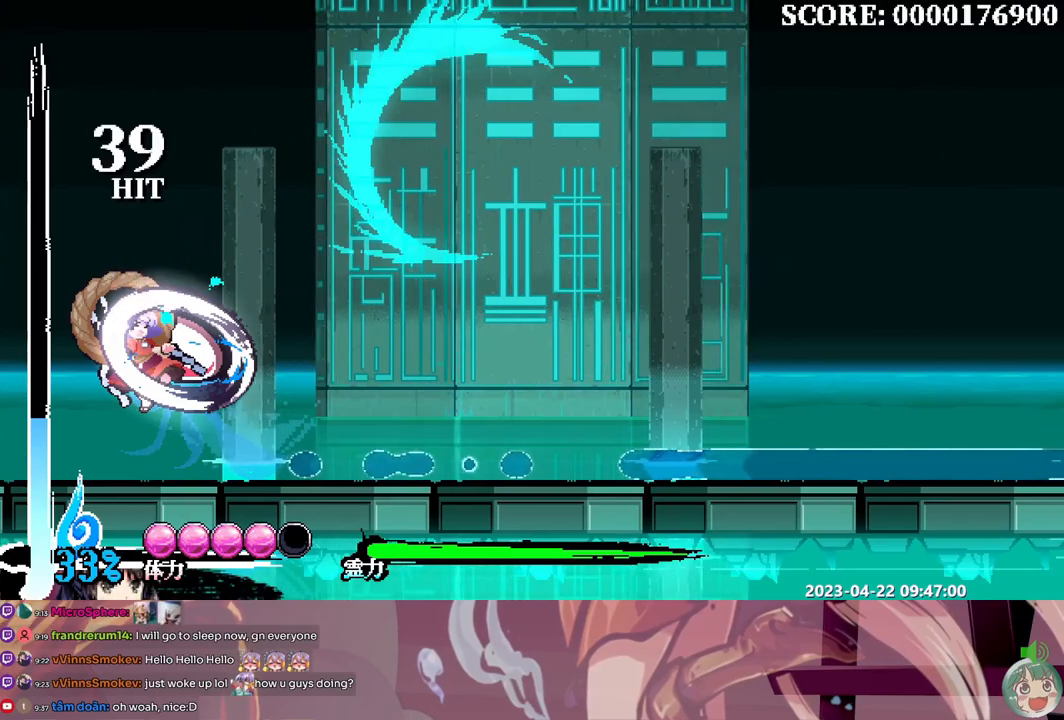
{"dt_ms": 500, "buttons": ["DPAD_RIGHT"], "events": []}
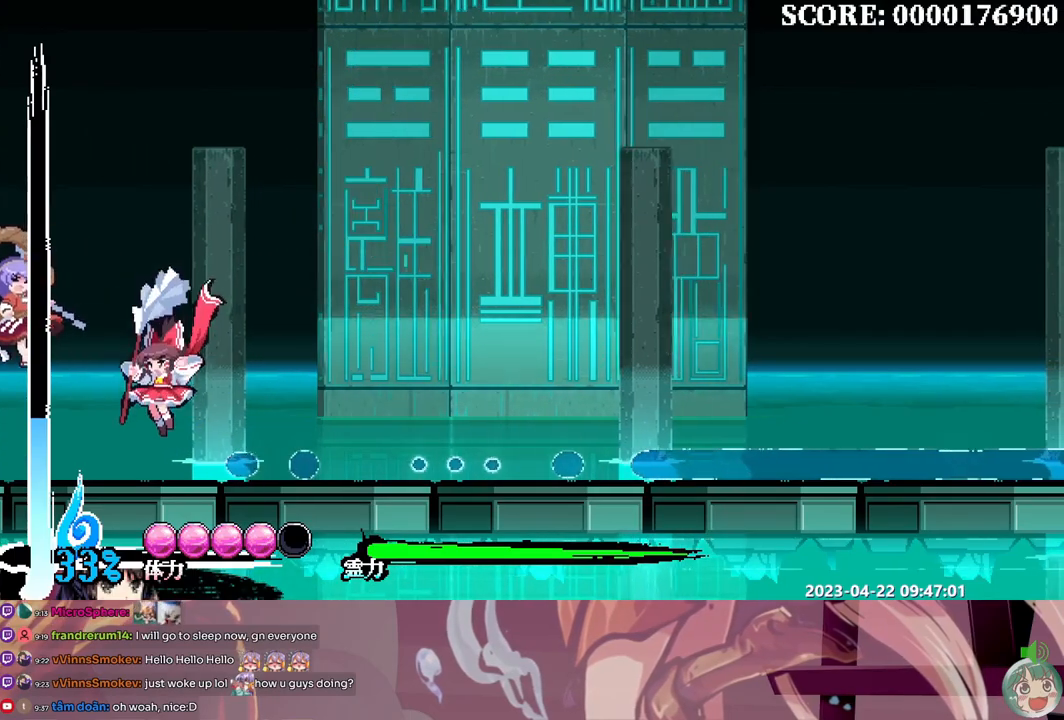
{"dt_ms": 500, "buttons": ["DPAD_RIGHT"], "events": []}
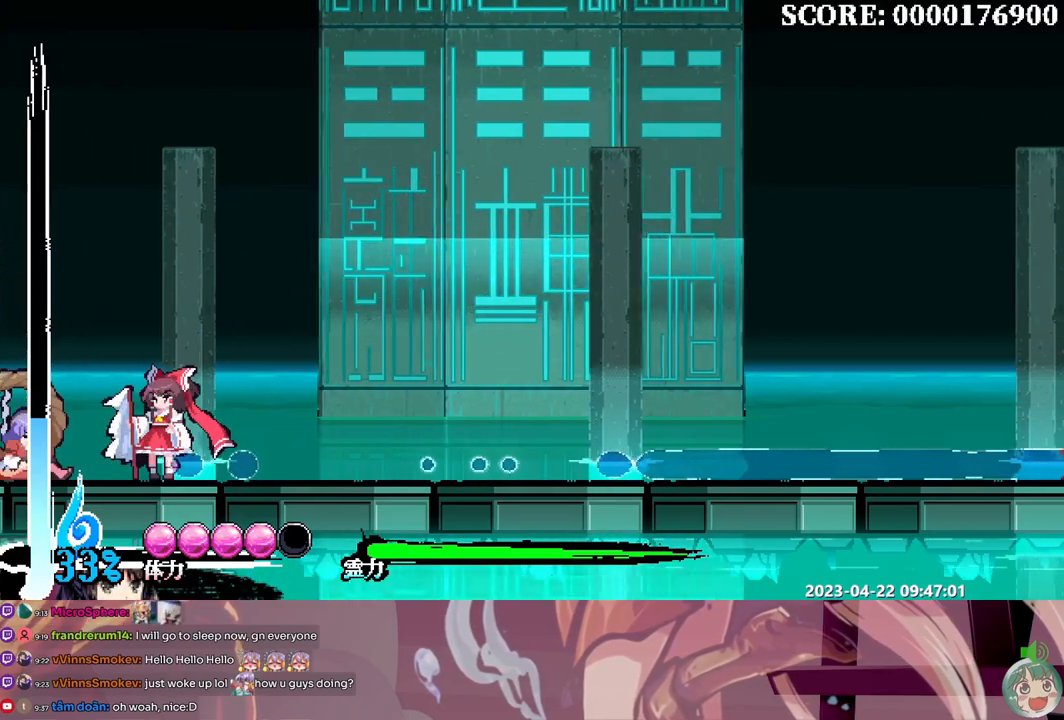
{"dt_ms": 500, "buttons": ["DPAD_RIGHT"], "events": []}
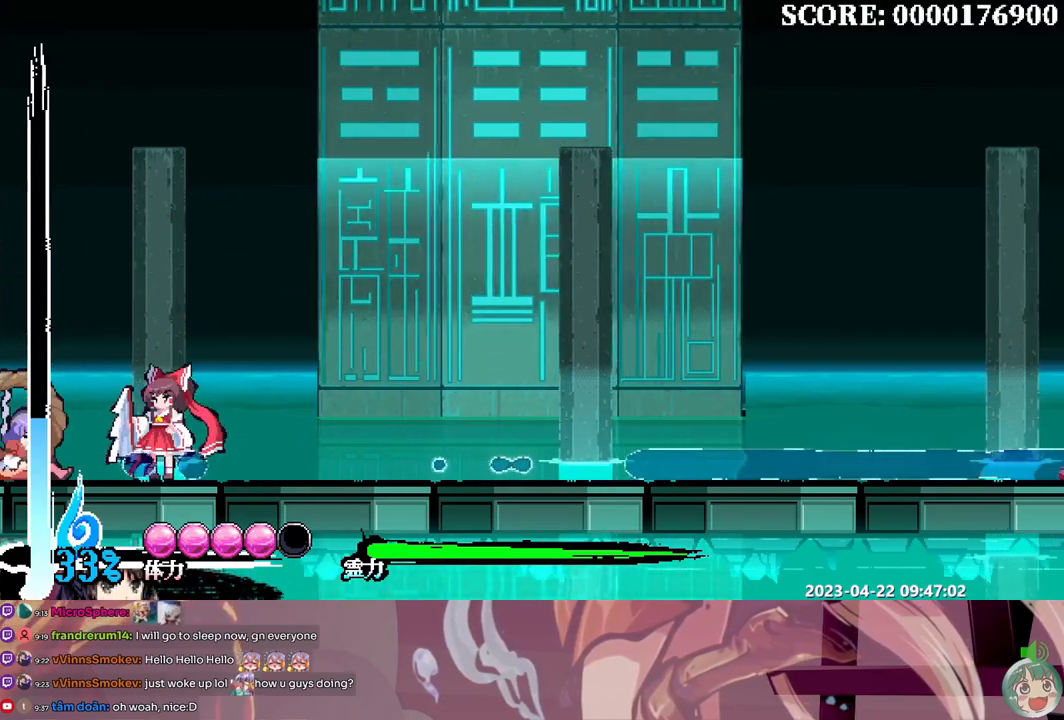
{"dt_ms": 500, "buttons": ["DPAD_RIGHT"], "events": []}
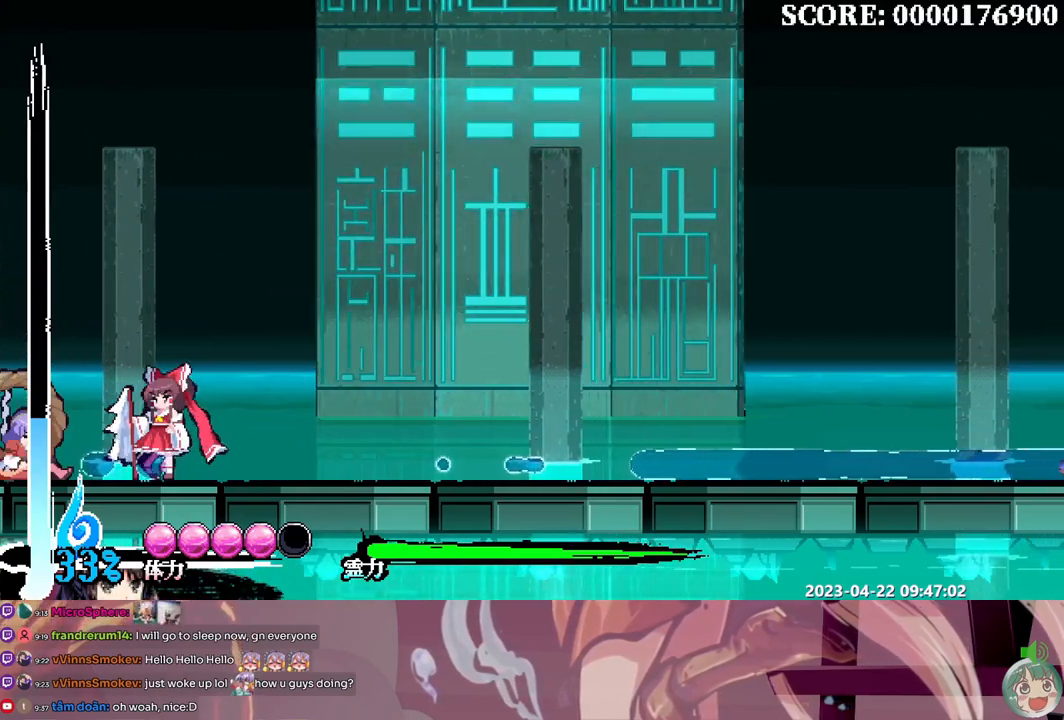
{"dt_ms": 500, "buttons": ["DPAD_LEFT"], "events": [[17, "DPAD_RIGHT", "up"], [117, "DPAD_LEFT", "down"]]}
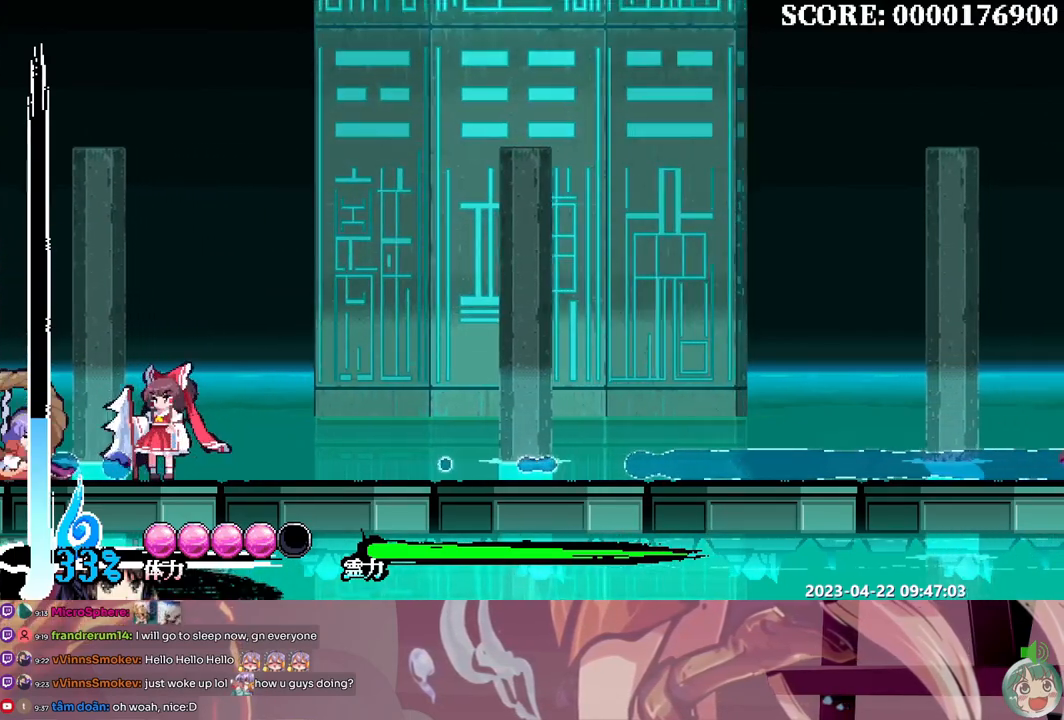
{"dt_ms": 500, "buttons": [], "events": [[83, "DPAD_LEFT", "up"], [83, "DPAD_RIGHT", "down"], [183, "DPAD_RIGHT", "up"]]}
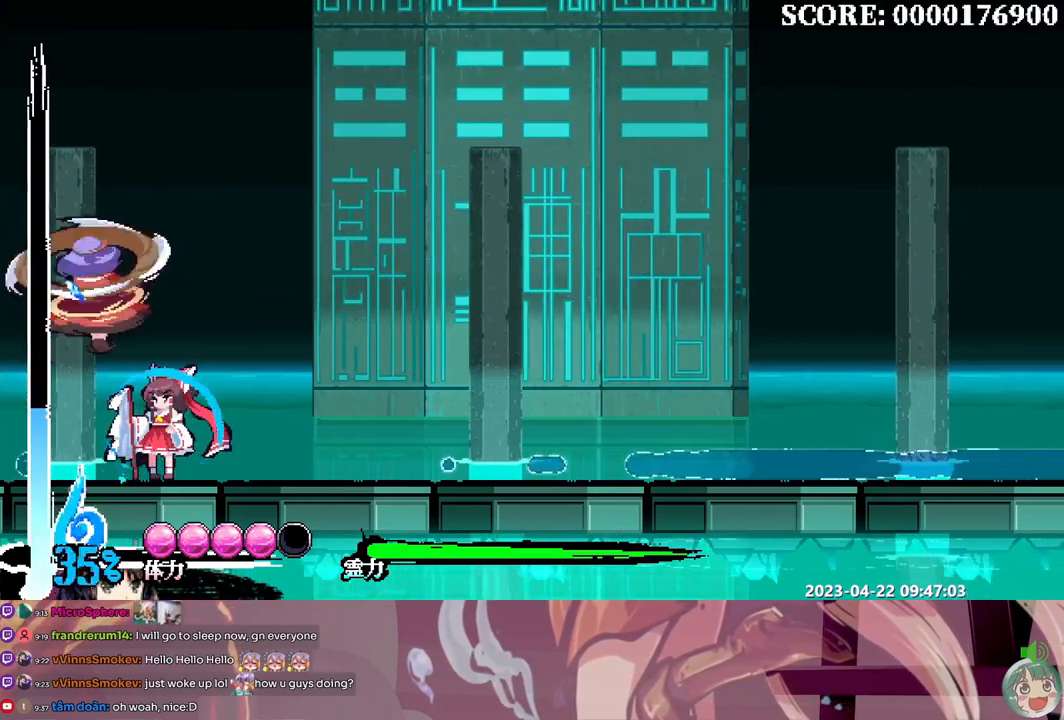
{"dt_ms": 500, "buttons": ["DPAD_RIGHT"], "events": [[100, "DPAD_RIGHT", "down"]]}
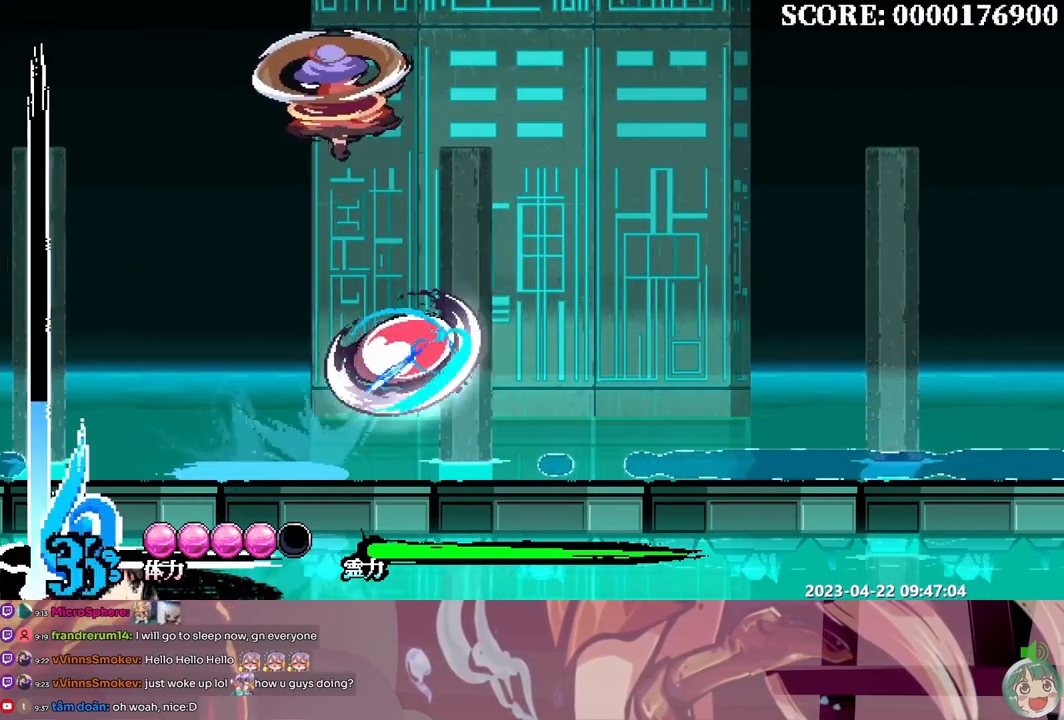
{"dt_ms": 500, "buttons": [], "events": [[367, "DPAD_RIGHT", "up"]]}
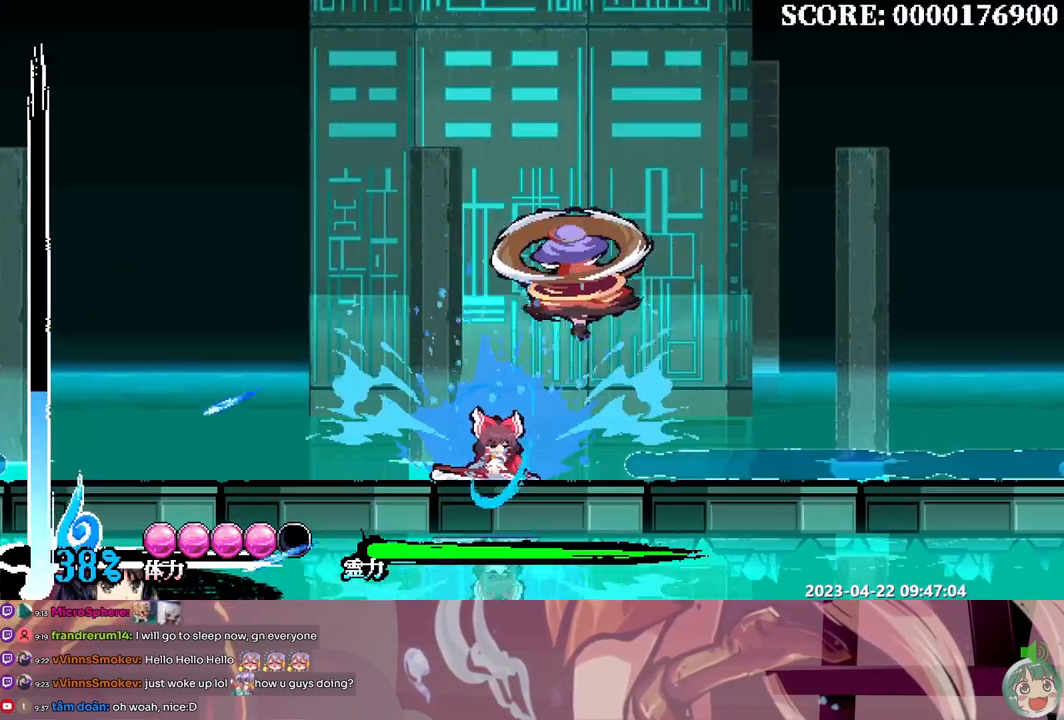
{"dt_ms": 500, "buttons": ["DPAD_RIGHT"], "events": [[83, "DPAD_RIGHT", "down"]]}
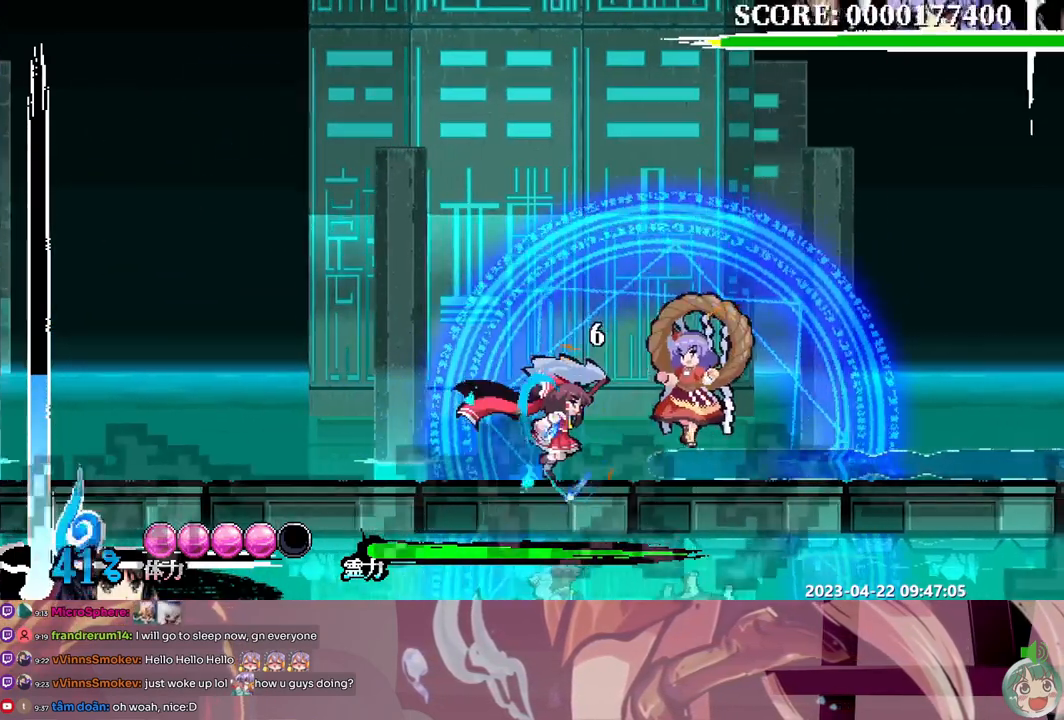
{"dt_ms": 500, "buttons": []}
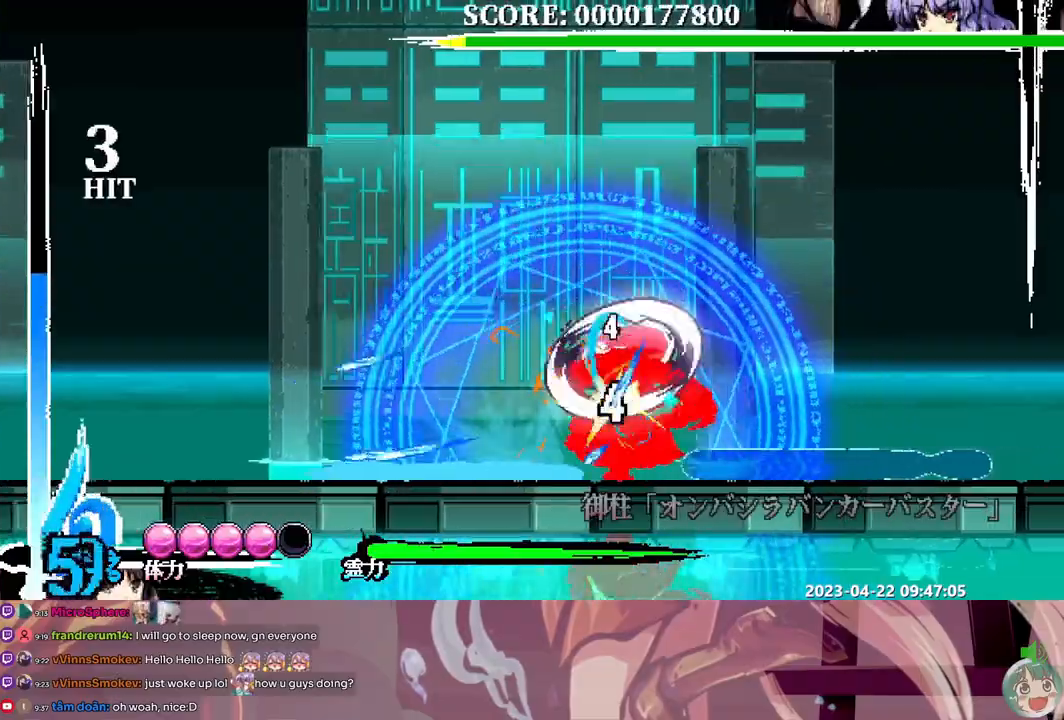
{"dt_ms": 500, "buttons": ["DPAD_LEFT"], "events": [[100, "DPAD_LEFT", "down"]]}
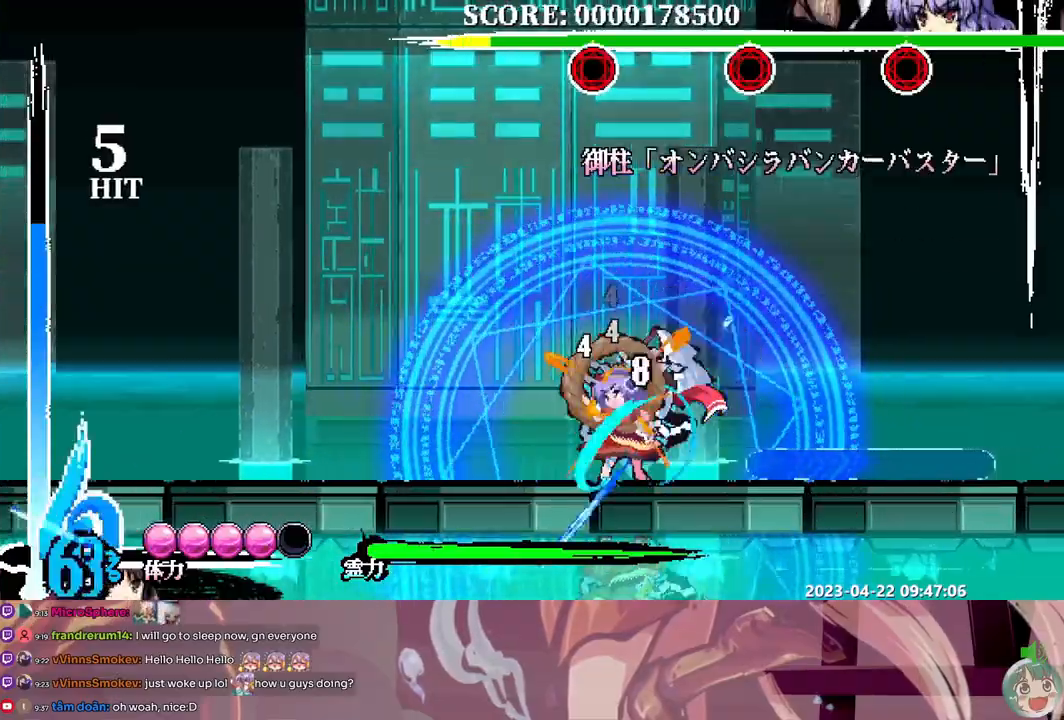
{"dt_ms": 500, "buttons": [], "events": [[367, "DPAD_LEFT", "up"]]}
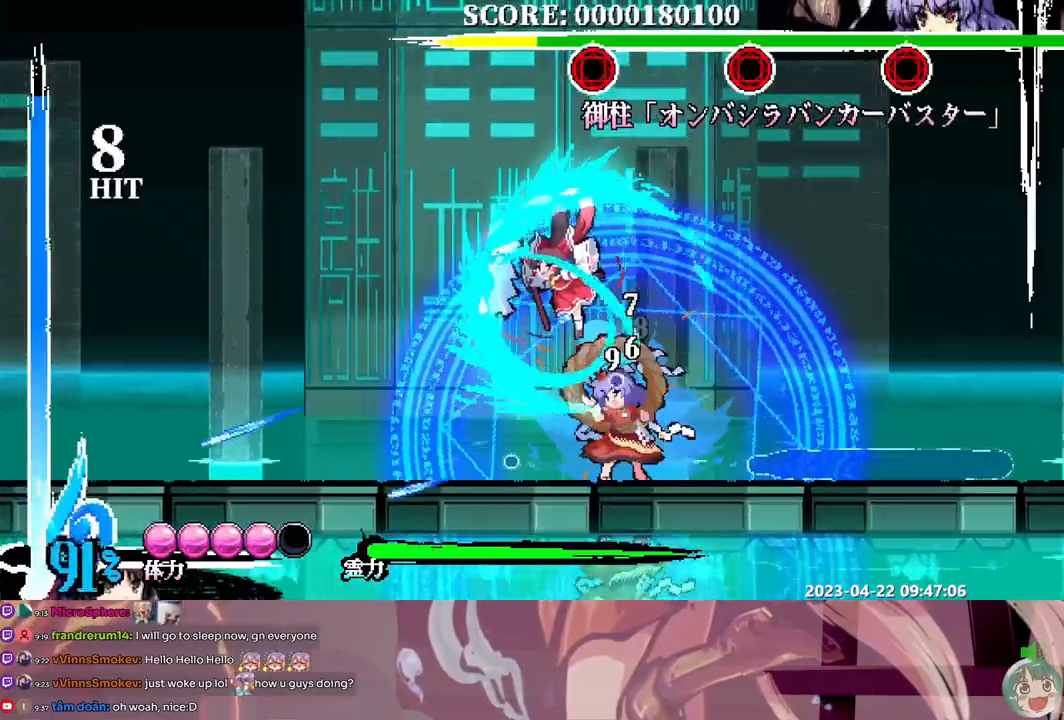
{"dt_ms": 500, "buttons": ["DPAD_LEFT"], "events": [[433, "DPAD_RIGHT", "down"], [467, "DPAD_DOWN", "down"], [467, "DPAD_RIGHT", "up"], [483, "DPAD_DOWN", "up"], [500, "DPAD_LEFT", "down"]]}
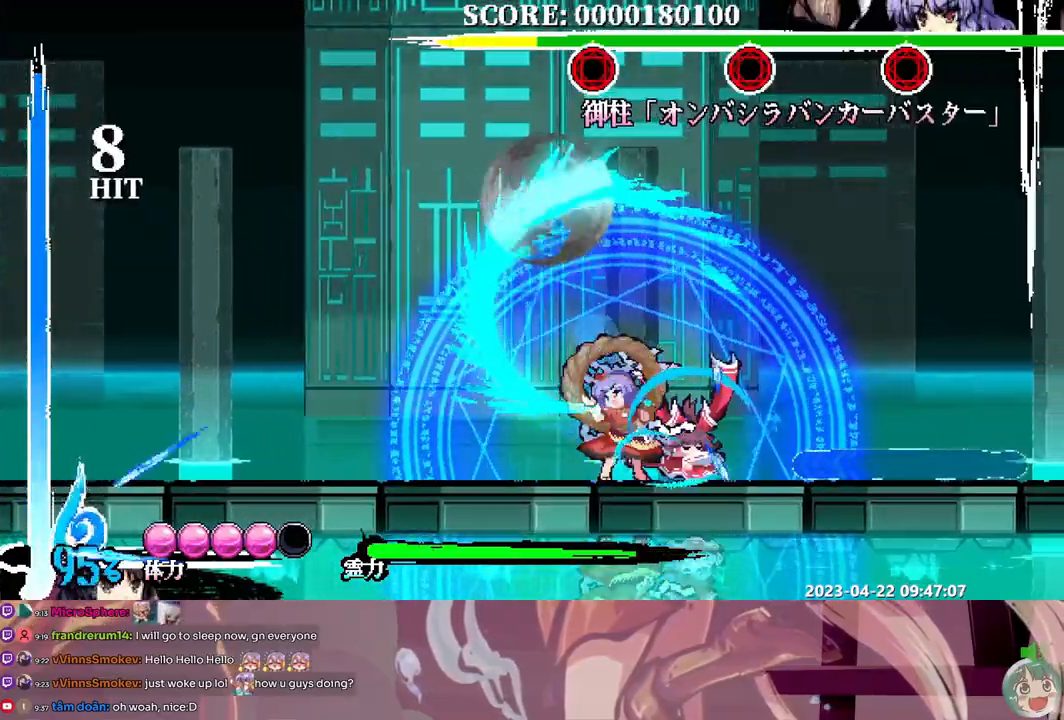
{"dt_ms": 500, "buttons": ["DPAD_RIGHT"], "events": [[167, "DPAD_LEFT", "up"], [350, "DPAD_RIGHT", "down"]]}
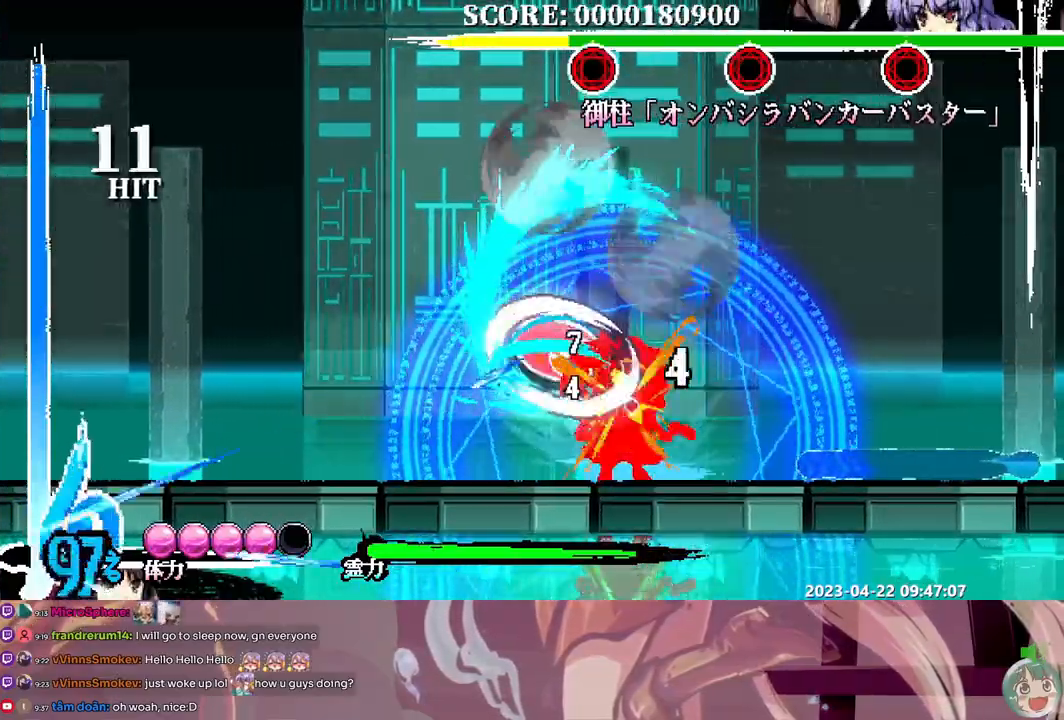
{"dt_ms": 500, "buttons": ["DPAD_RIGHT"]}
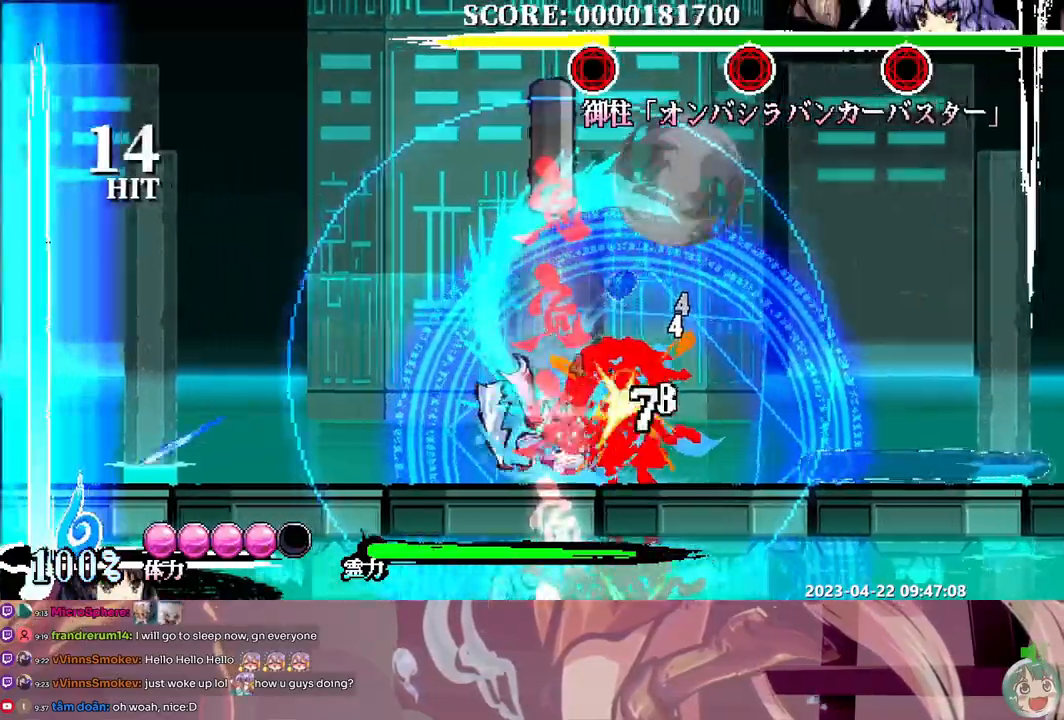
{"dt_ms": 500, "buttons": [], "events": [[150, "DPAD_RIGHT", "up"]]}
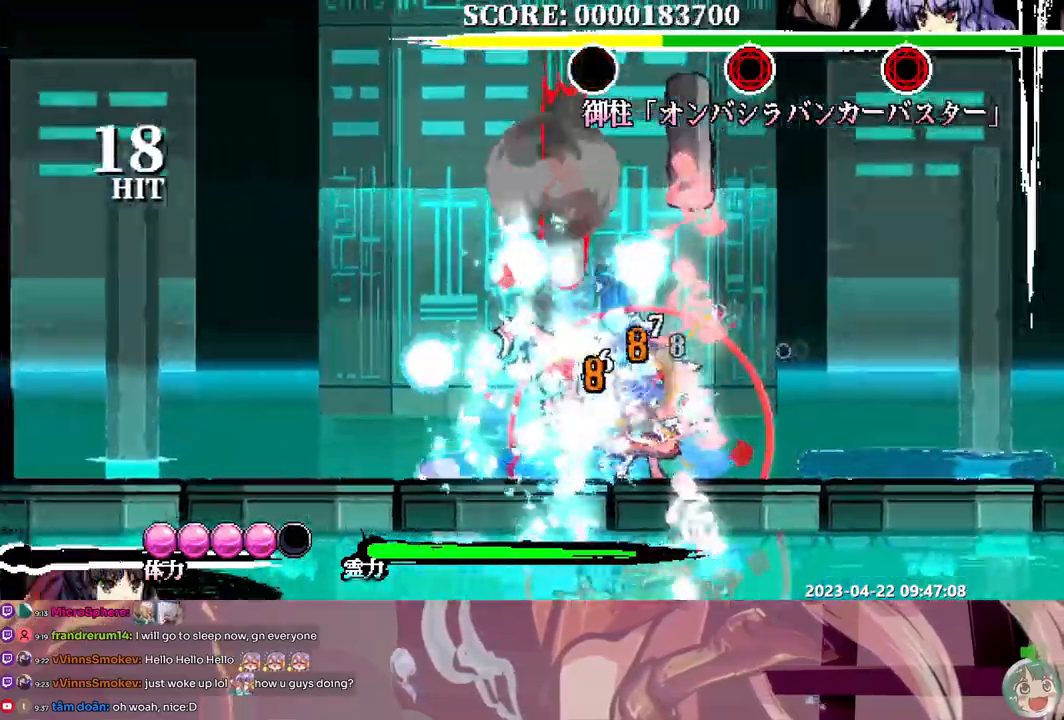
{"dt_ms": 500, "buttons": ["DPAD_RIGHT"], "events": [[500, "DPAD_RIGHT", "down"]]}
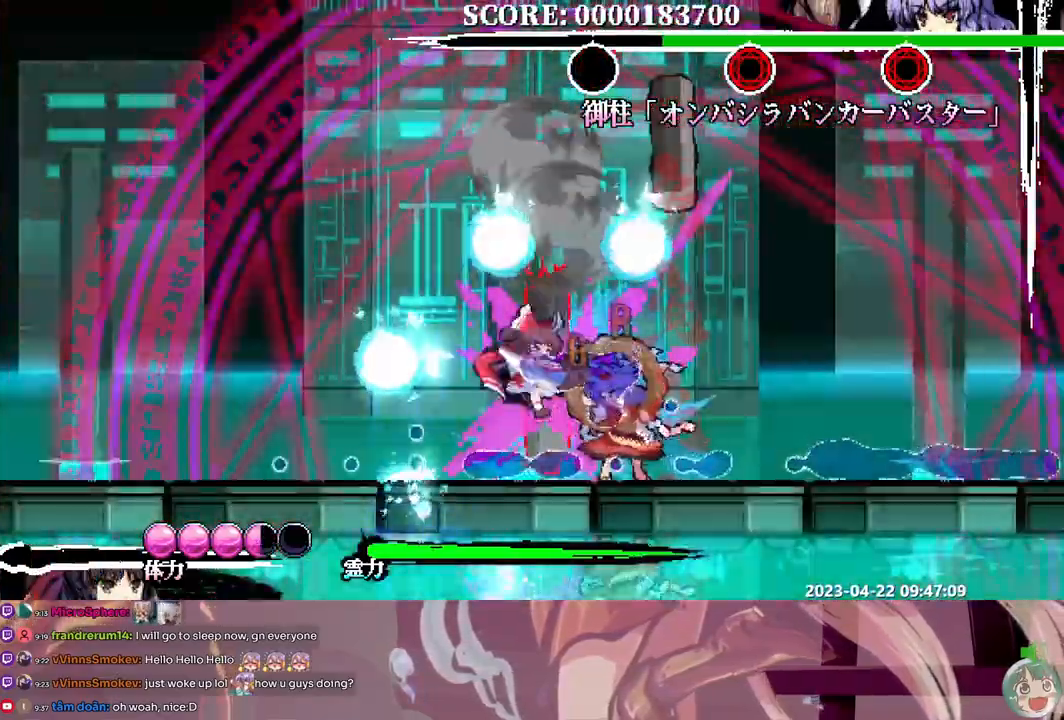
{"dt_ms": 500, "buttons": ["DPAD_RIGHT"]}
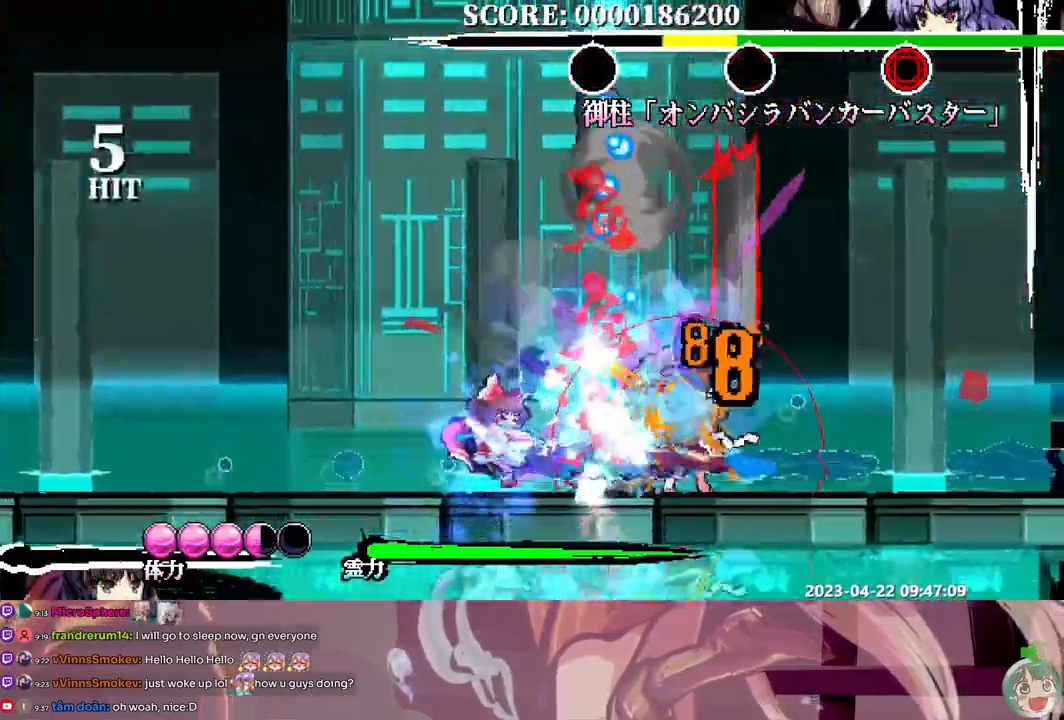
{"dt_ms": 500, "buttons": [], "events": [[500, "DPAD_RIGHT", "up"]]}
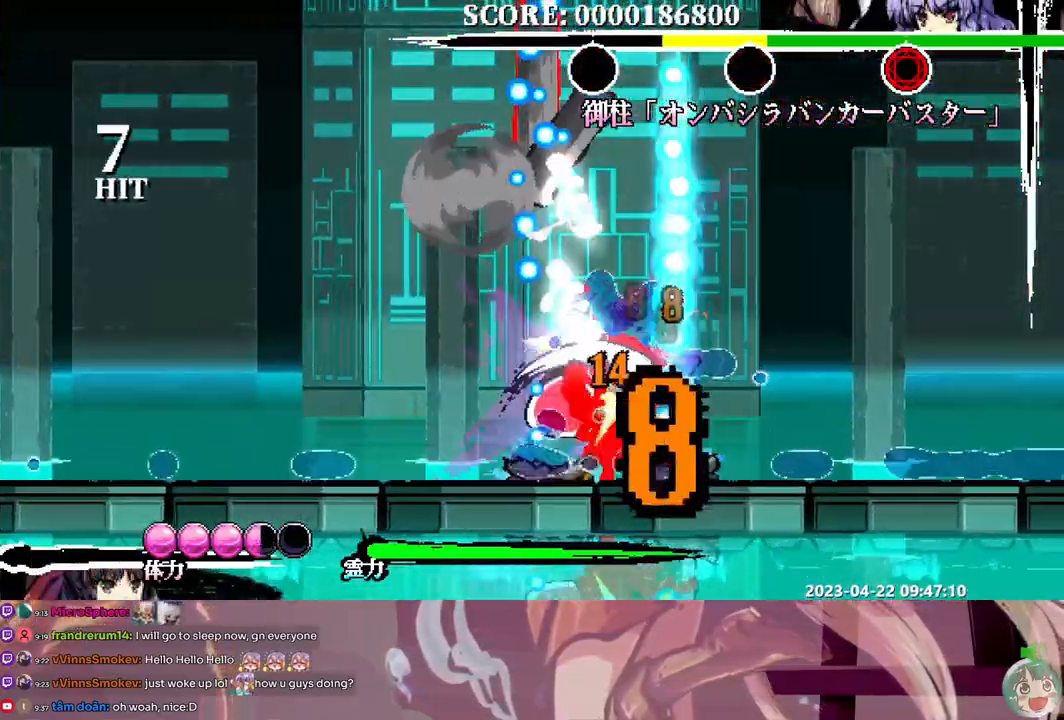
{"dt_ms": 500, "buttons": ["DPAD_LEFT"], "events": [[67, "DPAD_LEFT", "down"]]}
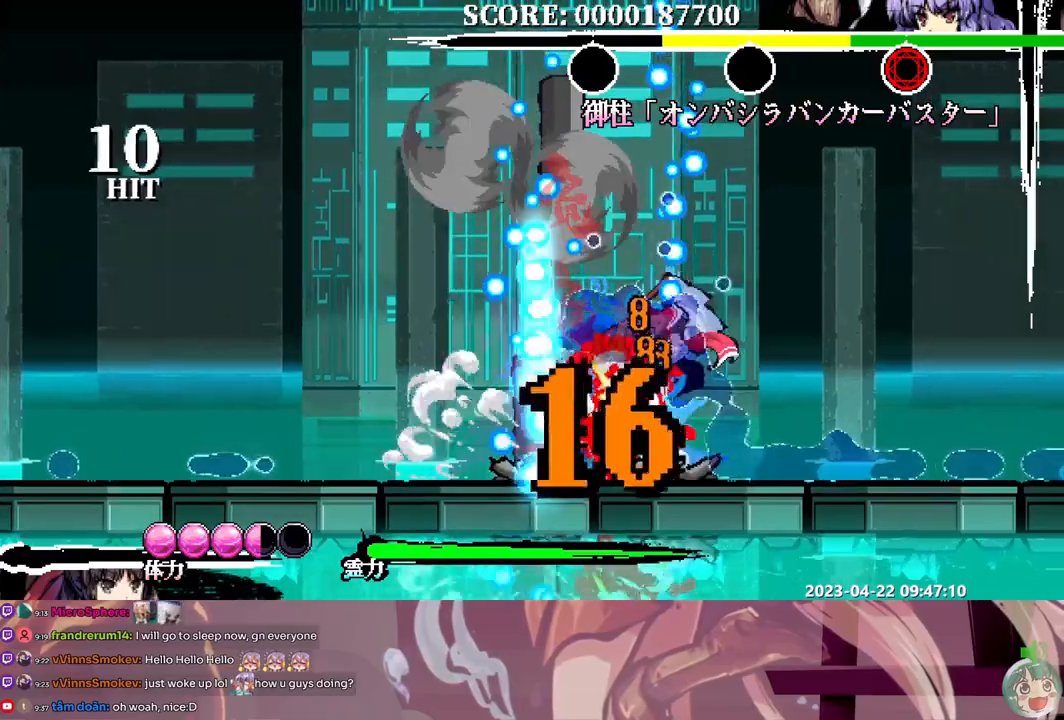
{"dt_ms": 500, "buttons": [], "events": [[217, "DPAD_LEFT", "up"]]}
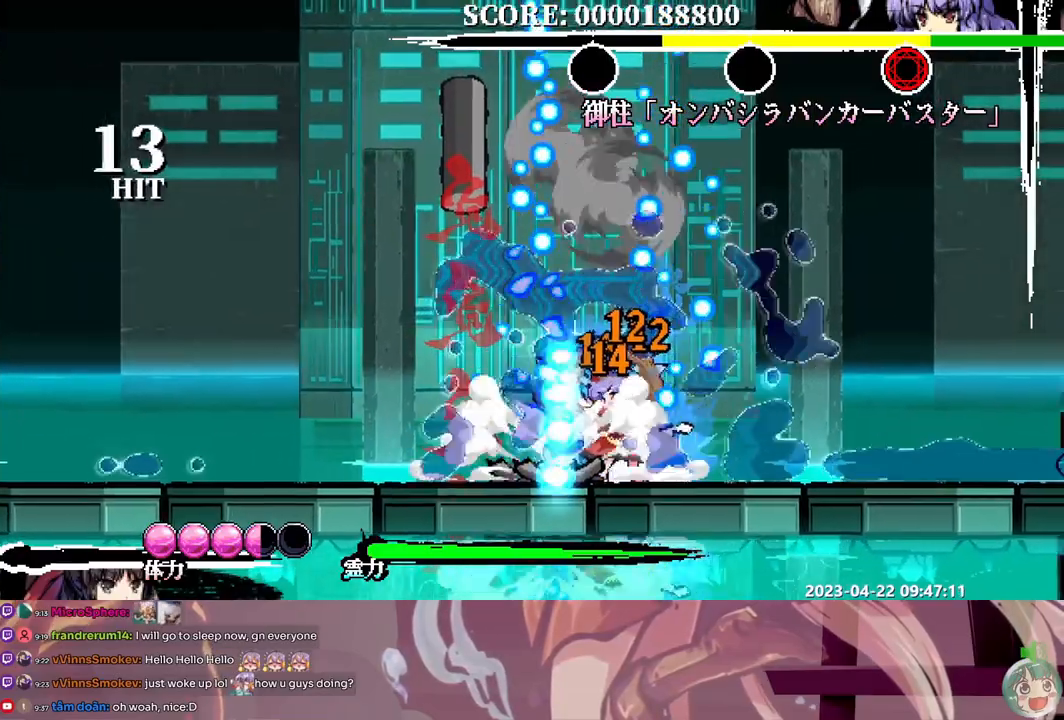
{"dt_ms": 500, "buttons": ["DPAD_RIGHT"], "events": [[283, "DPAD_RIGHT", "down"]]}
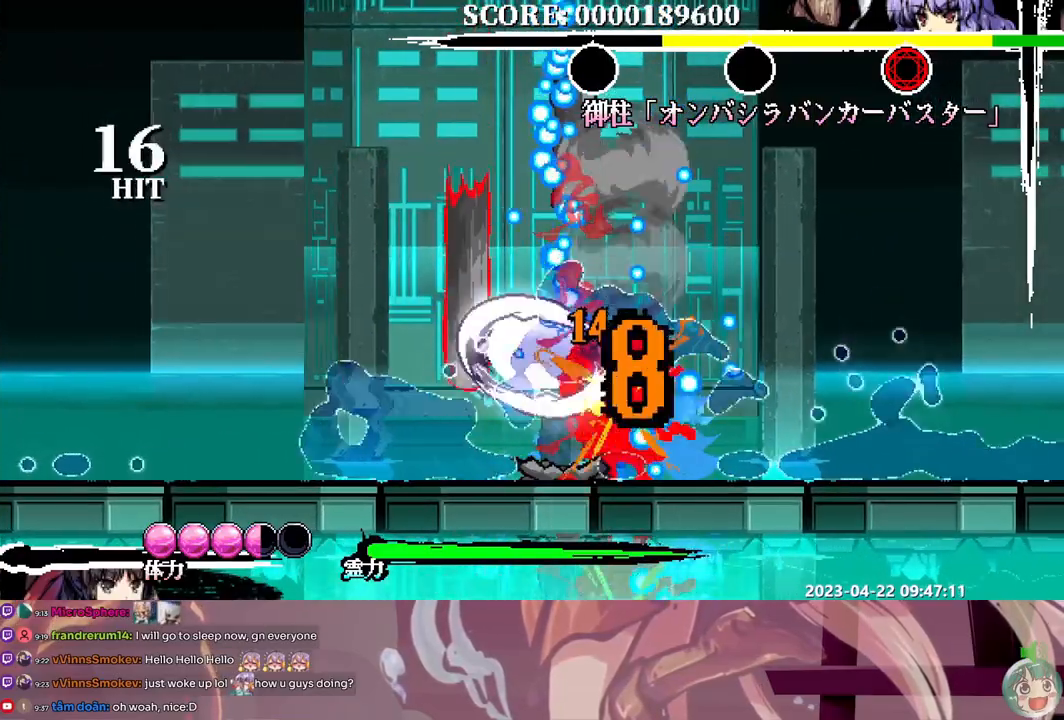
{"dt_ms": 500, "buttons": ["DPAD_RIGHT"], "events": []}
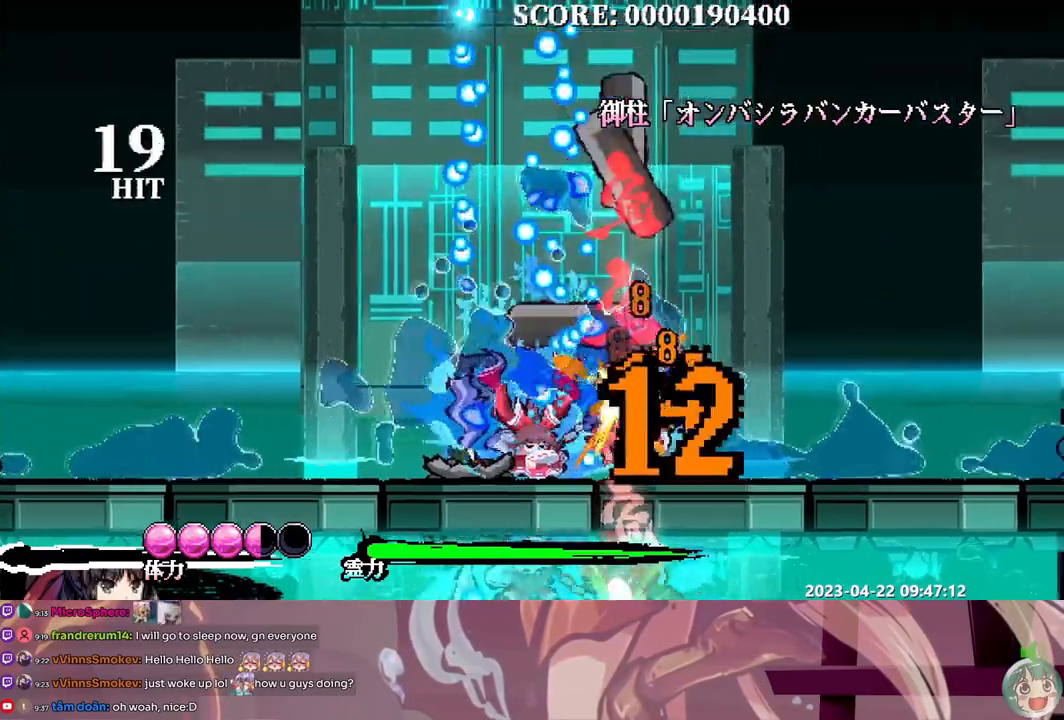
{"dt_ms": 500, "buttons": ["DPAD_RIGHT"], "events": []}
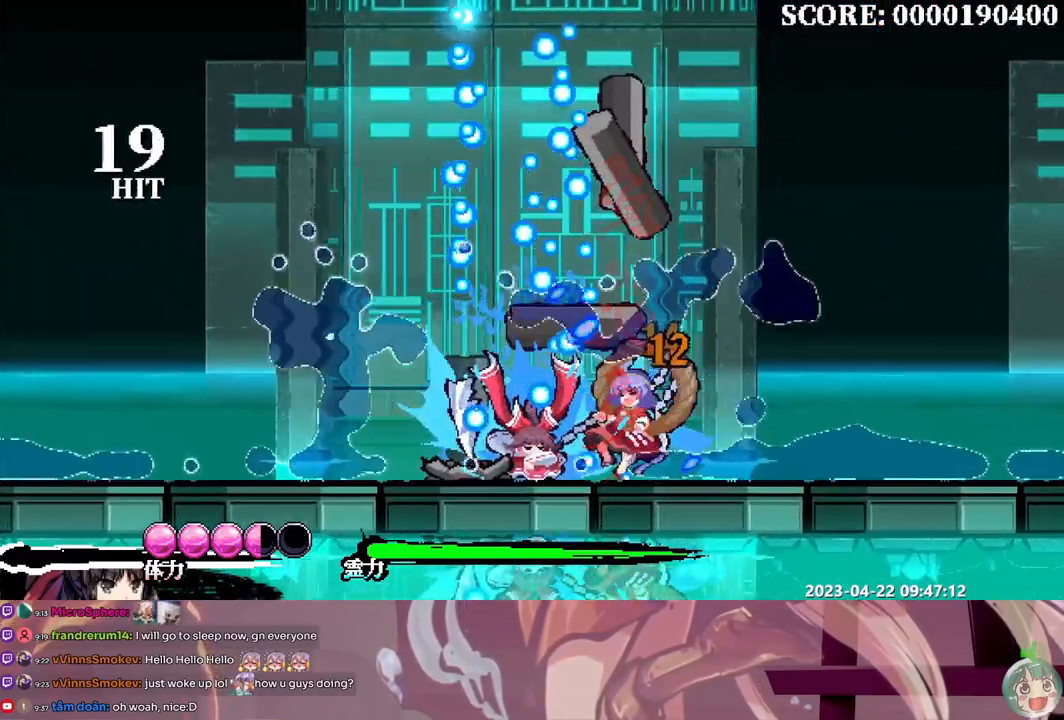
{"dt_ms": 500, "buttons": [], "events": [[83, "DPAD_RIGHT", "up"]]}
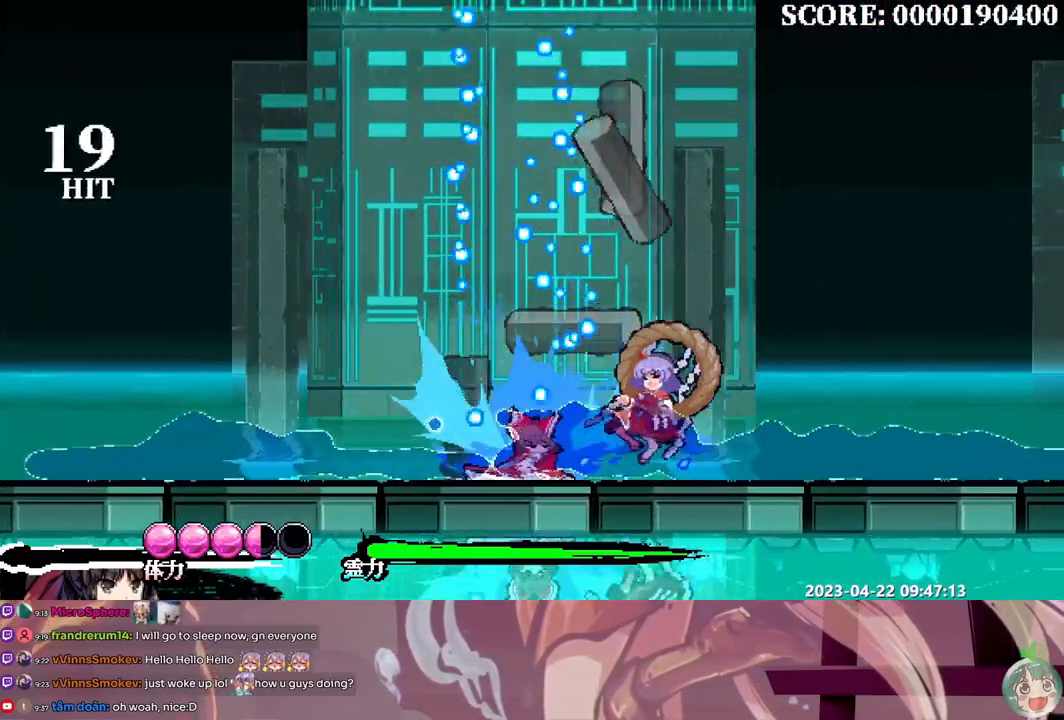
{"dt_ms": 500, "buttons": [], "events": []}